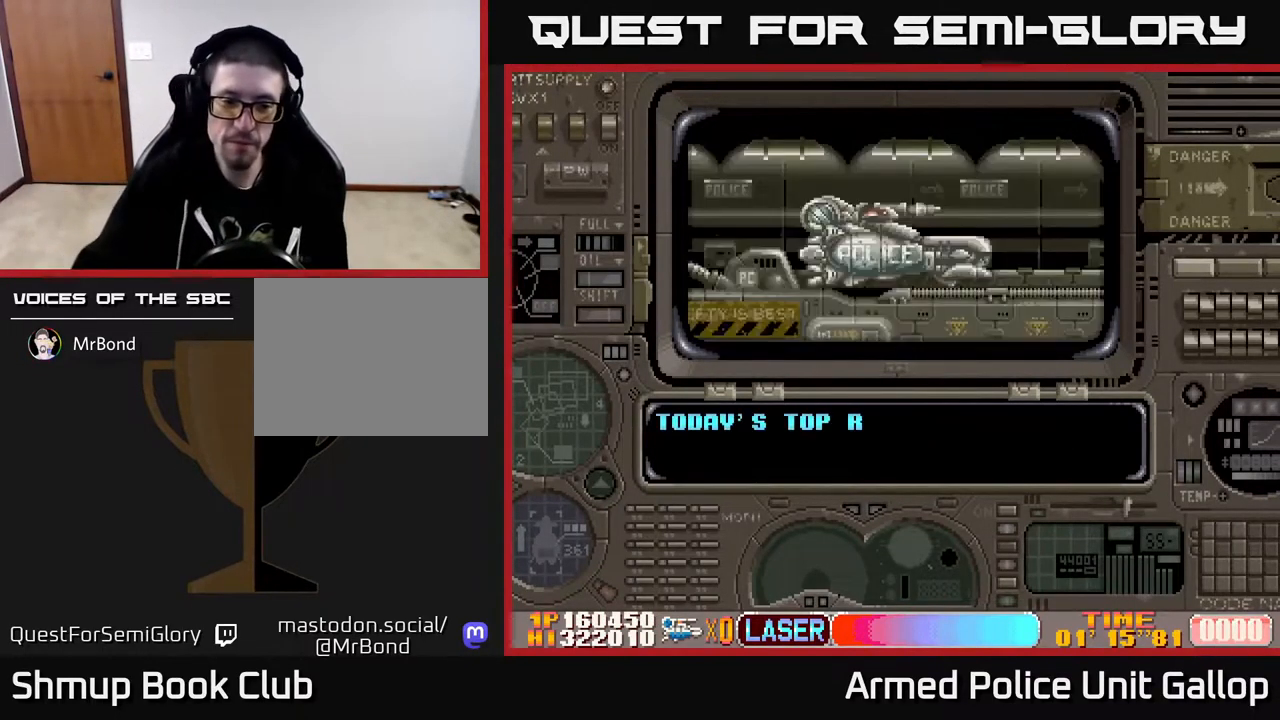
Gameplay with a controller (Xbox layout); each line is a JSON object with the inputs held at the frame after it. "events" lists button and stick changes between this image and that frame as [ms after this image, input, new state], when the widget could be followed in between.
{"buttons": ["A"], "left_stick": "center", "right_stick": "center", "events": [[433, "A", "down"]]}
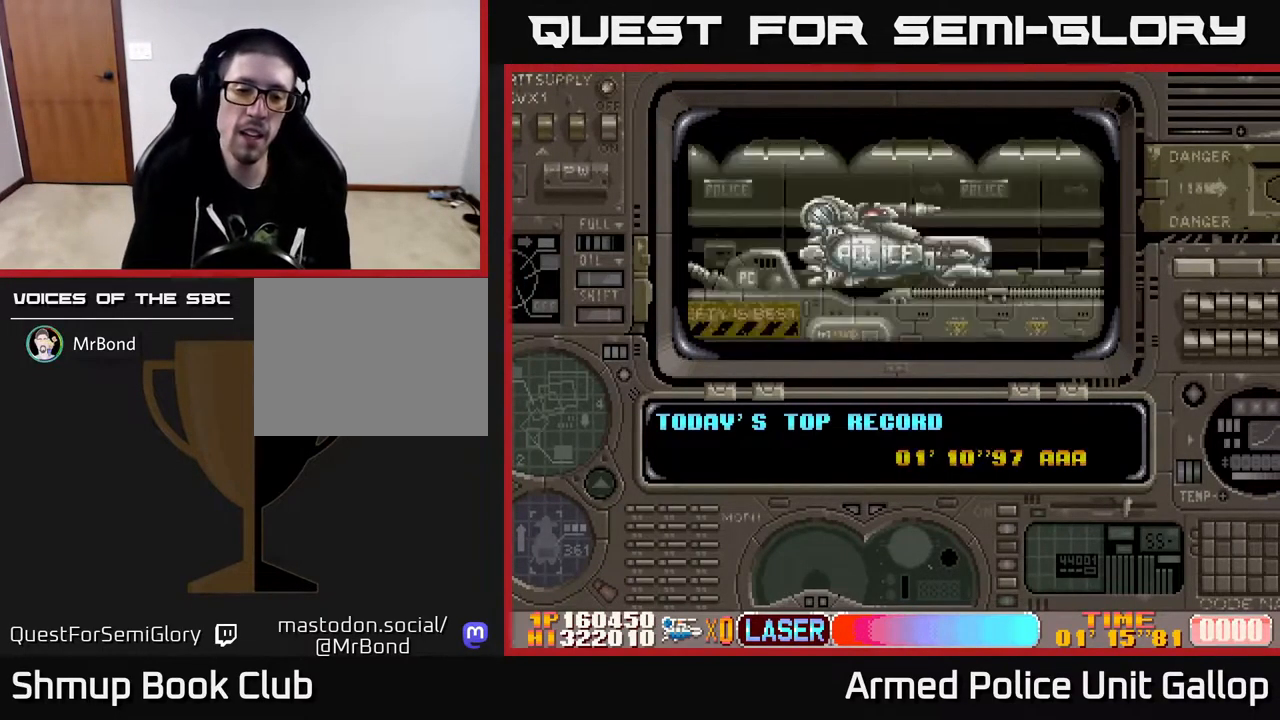
{"buttons": ["A"], "left_stick": "center", "right_stick": "center", "events": []}
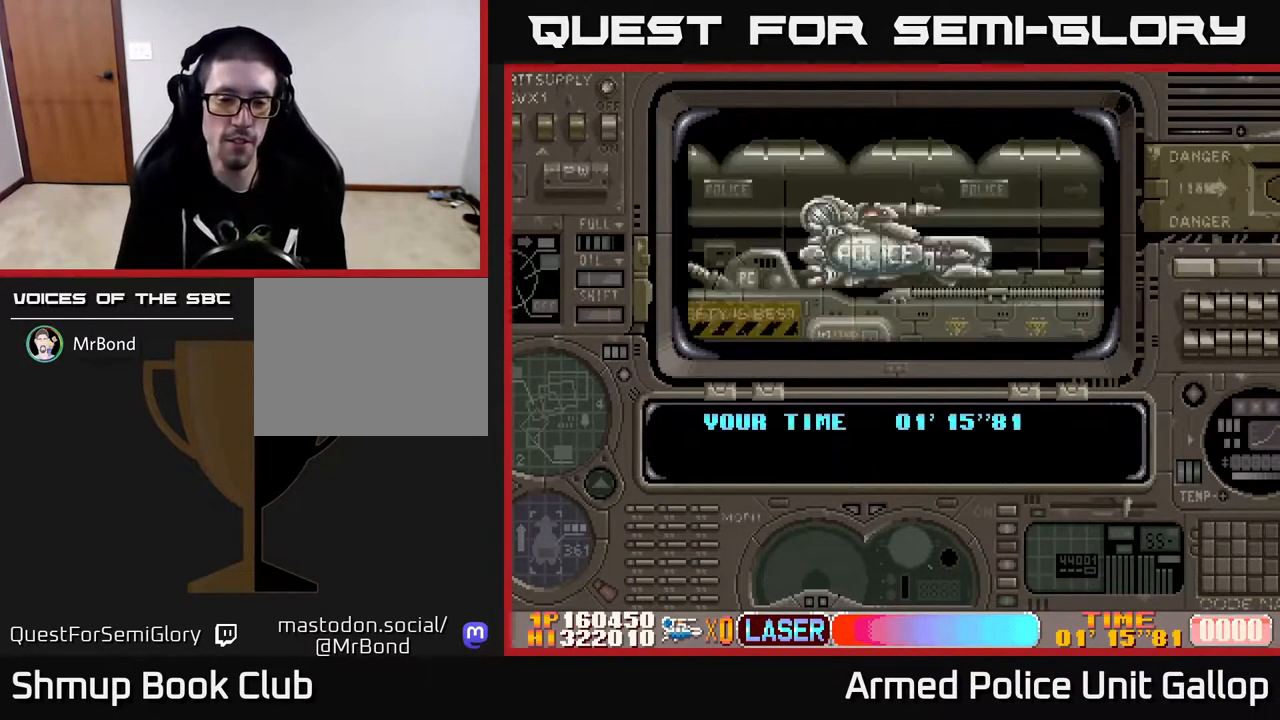
{"buttons": ["A"], "left_stick": "center", "right_stick": "center", "events": []}
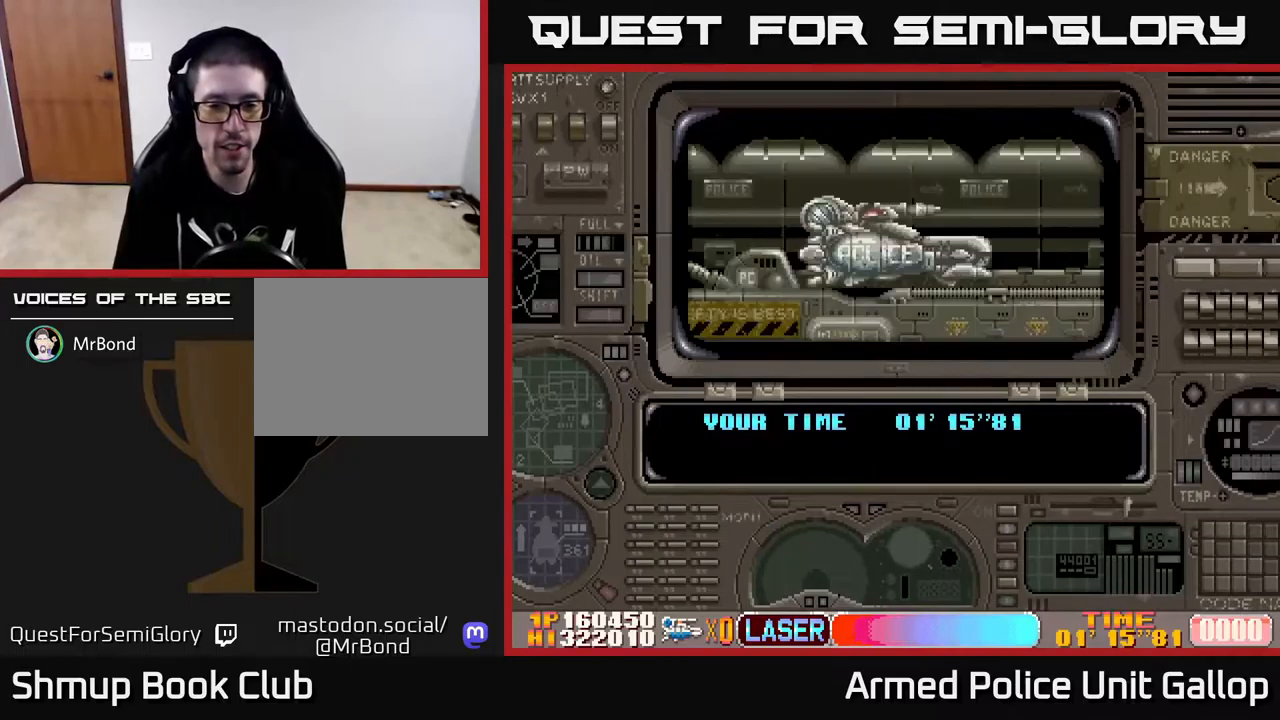
{"buttons": [], "left_stick": "center", "right_stick": "center", "events": [[384, "A", "up"]]}
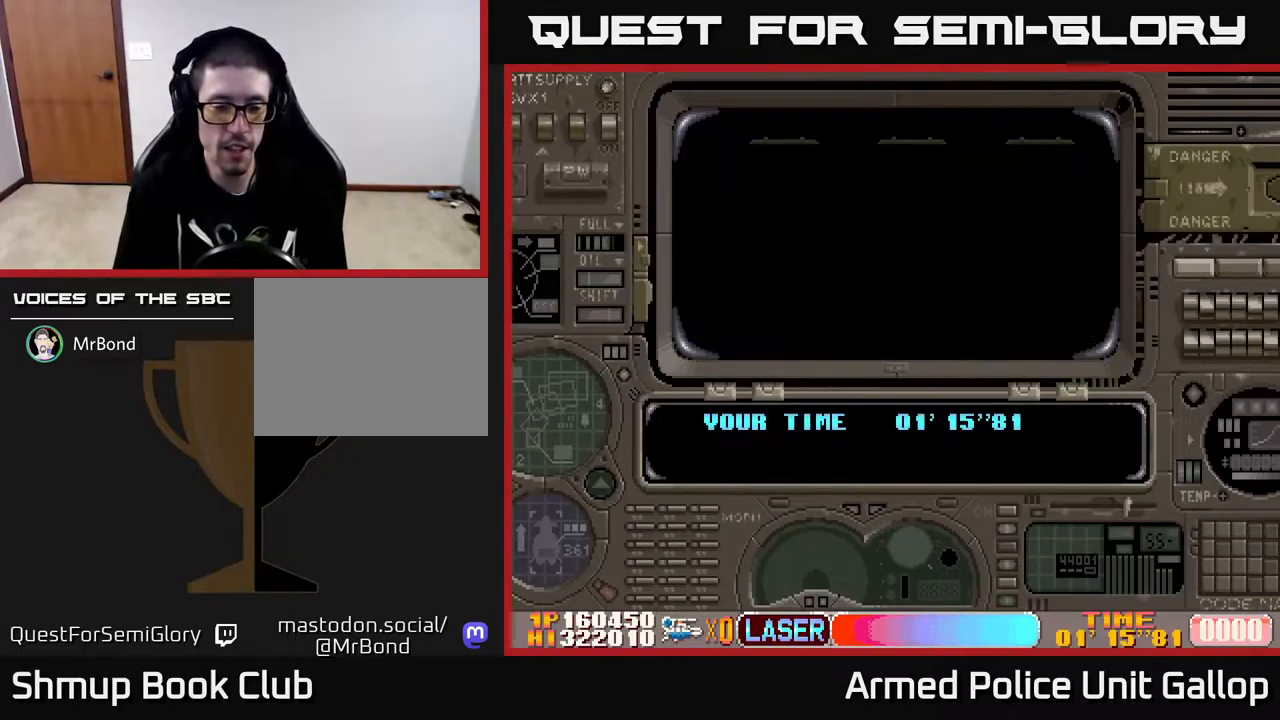
{"buttons": ["A"], "left_stick": "center", "right_stick": "center", "events": [[100, "A", "down"]]}
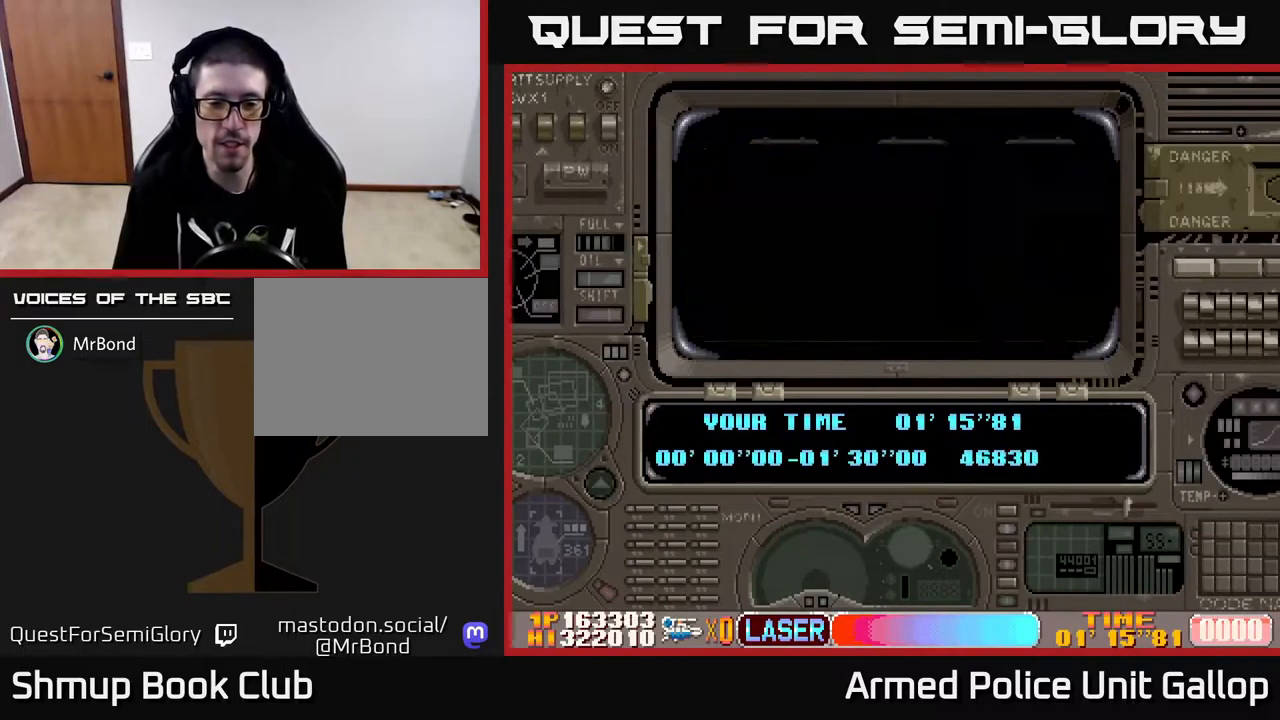
{"buttons": ["A"], "left_stick": "center", "right_stick": "center", "events": []}
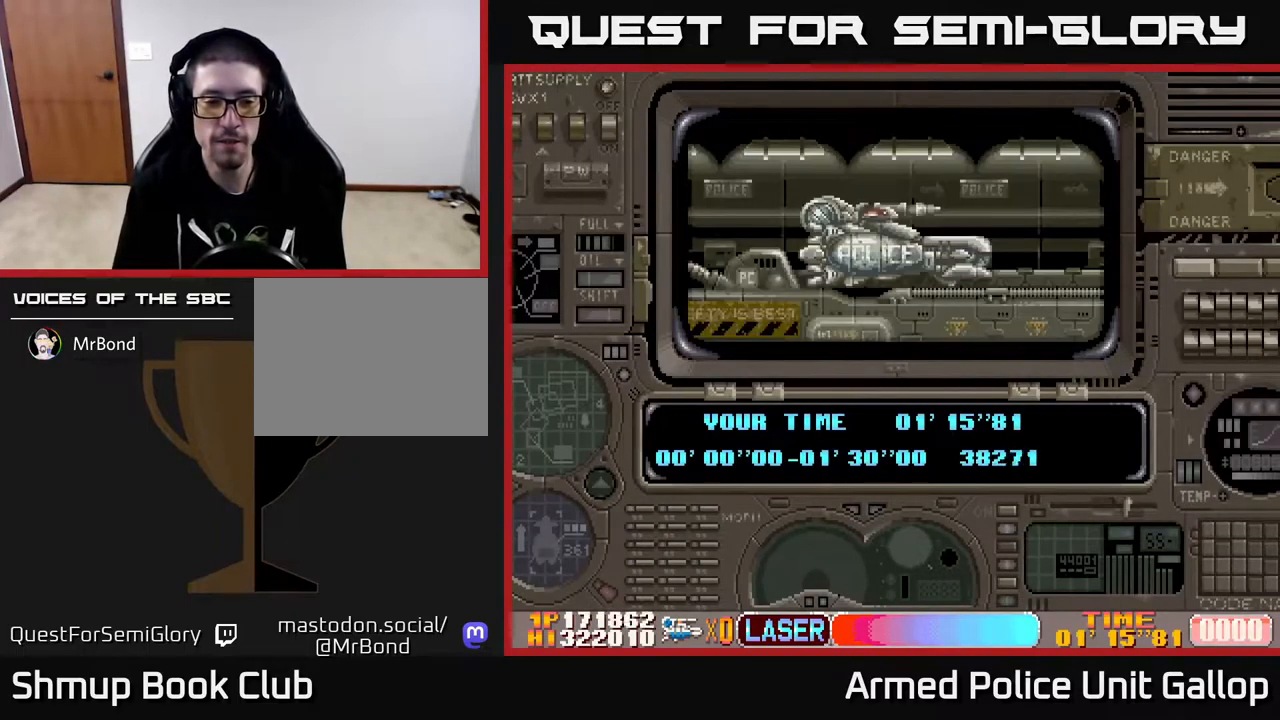
{"buttons": ["A"], "left_stick": "center", "right_stick": "center", "events": []}
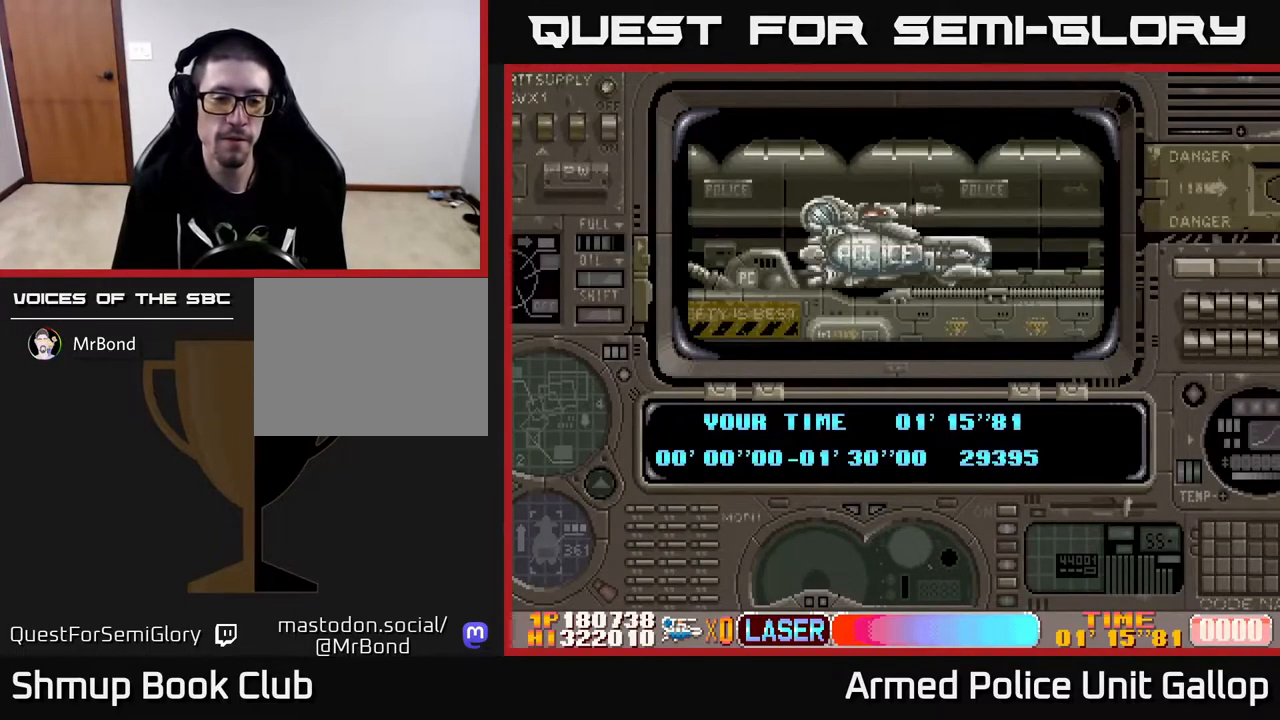
{"buttons": ["A"], "left_stick": "center", "right_stick": "center", "events": []}
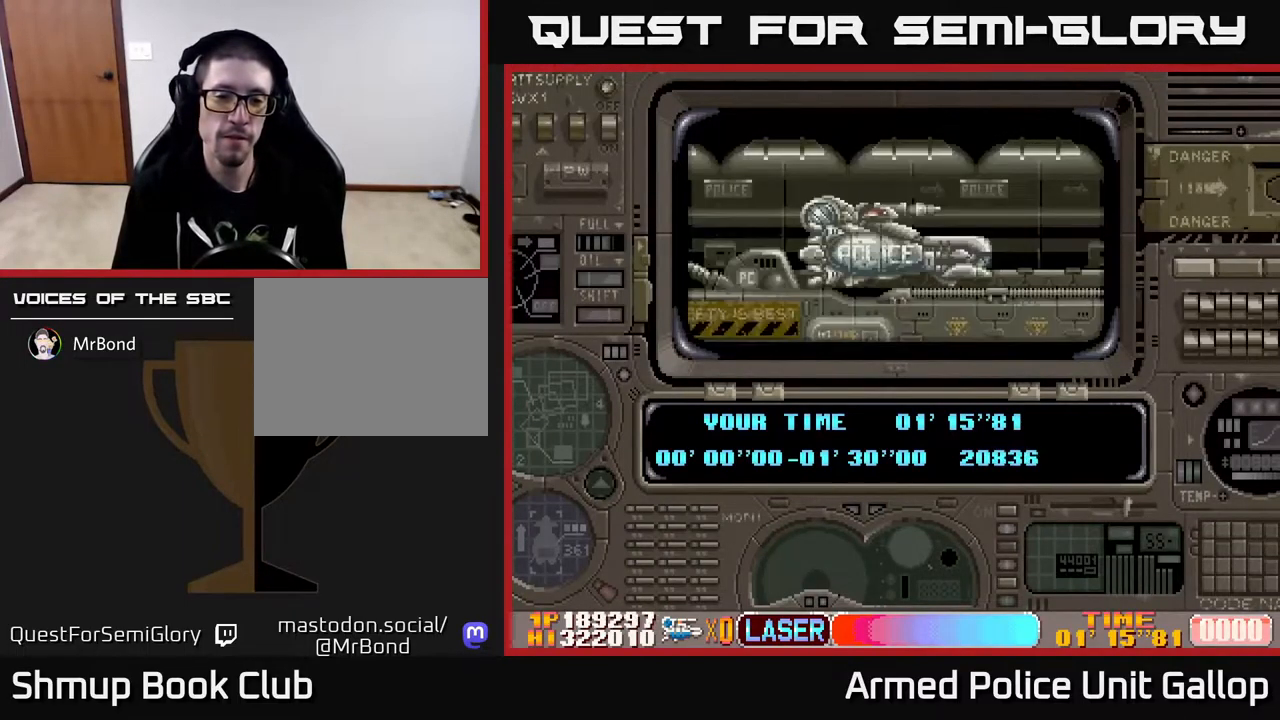
{"buttons": ["A"], "left_stick": "center", "right_stick": "center", "events": []}
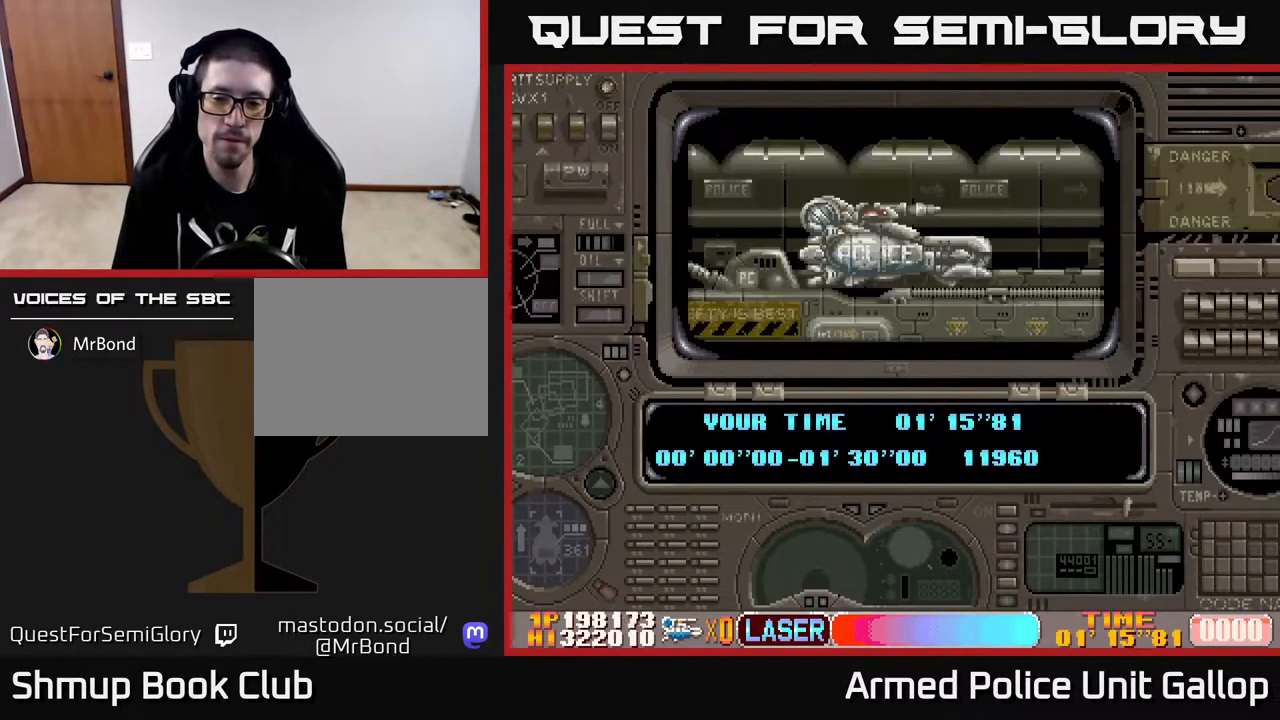
{"buttons": ["A"], "left_stick": "center", "right_stick": "center", "events": []}
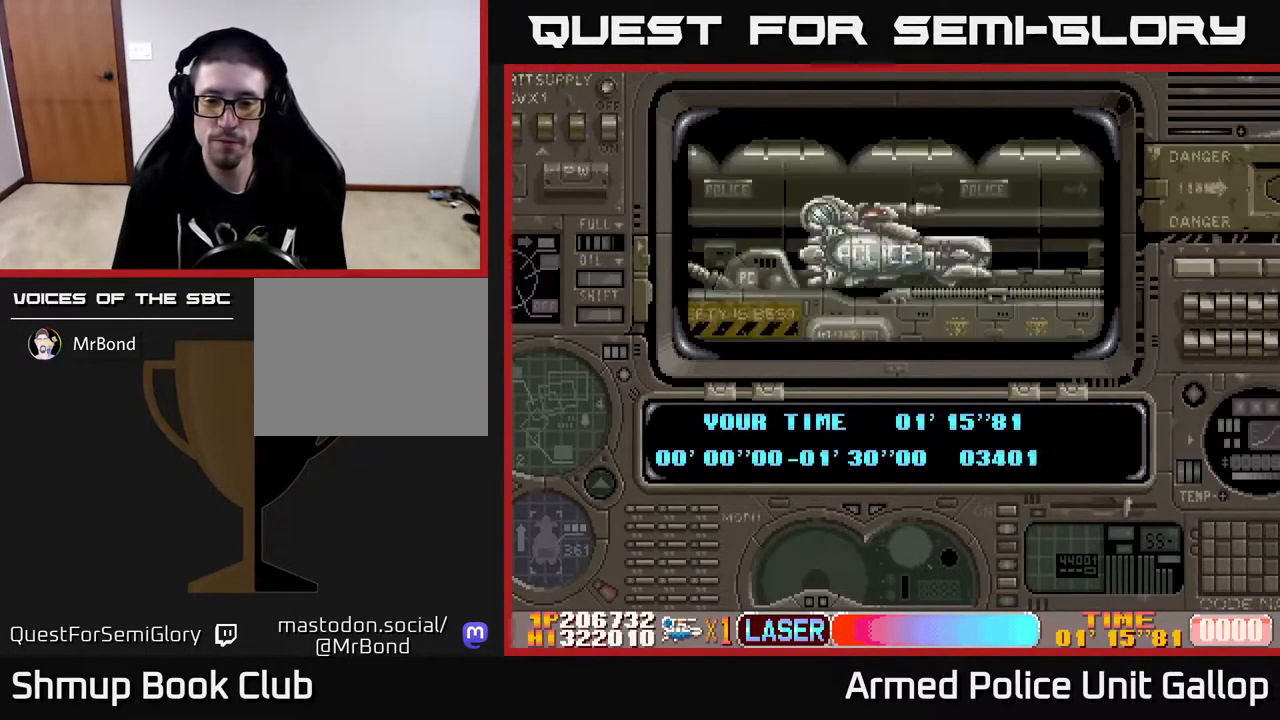
{"buttons": ["A"], "left_stick": "center", "right_stick": "center", "events": []}
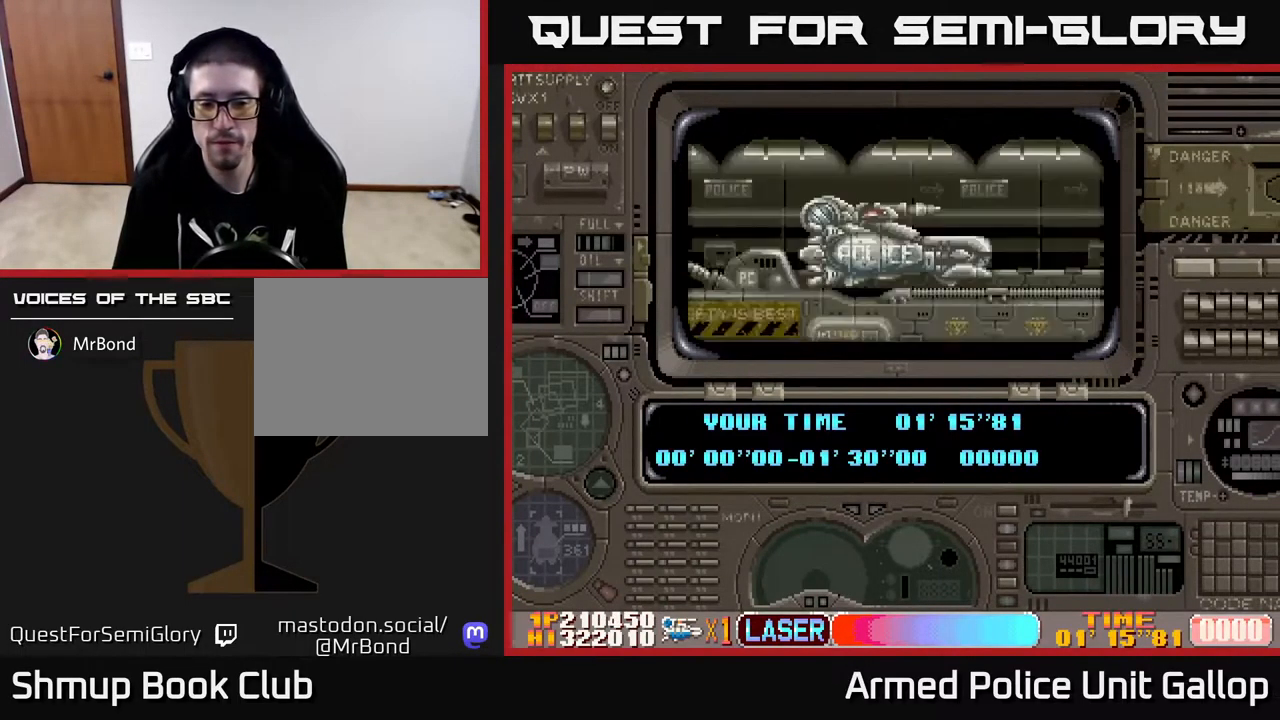
{"buttons": ["A"], "left_stick": "center", "right_stick": "center", "events": [[100, "A", "up"], [234, "A", "down"], [334, "A", "up"], [417, "A", "down"]]}
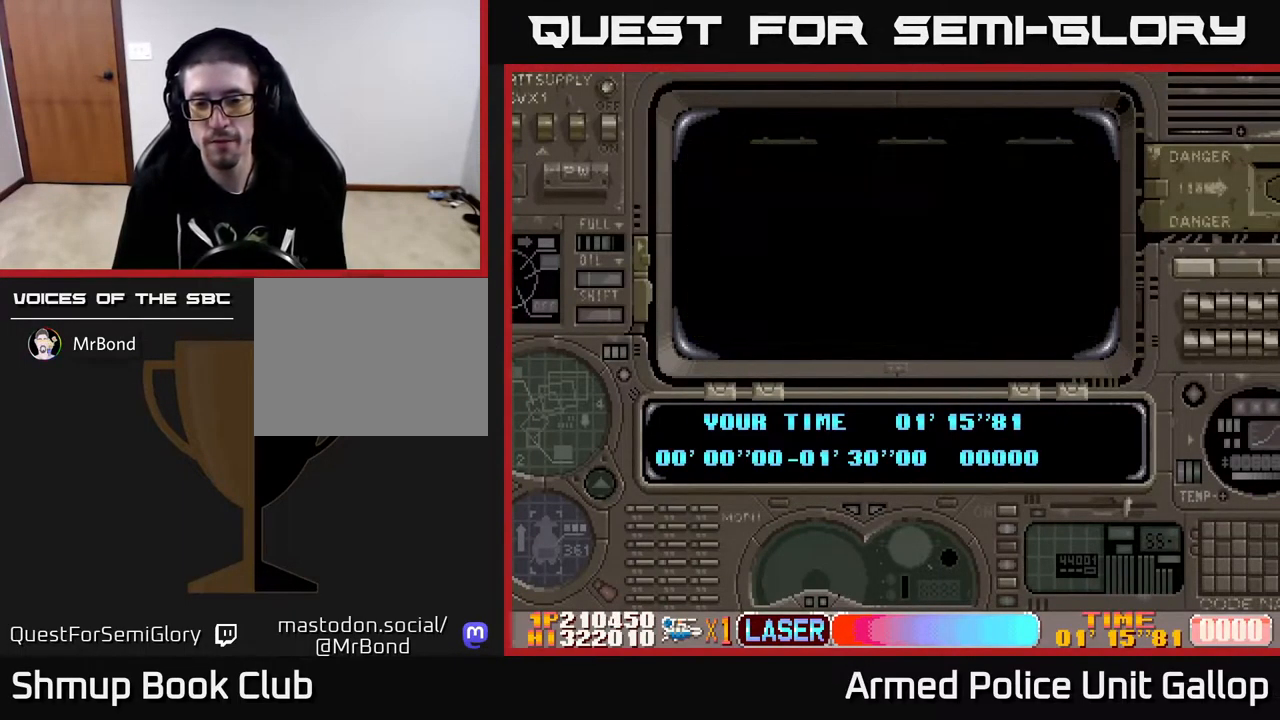
{"buttons": ["A"], "left_stick": "center", "right_stick": "center", "events": [[84, "A", "up"], [184, "A", "down"]]}
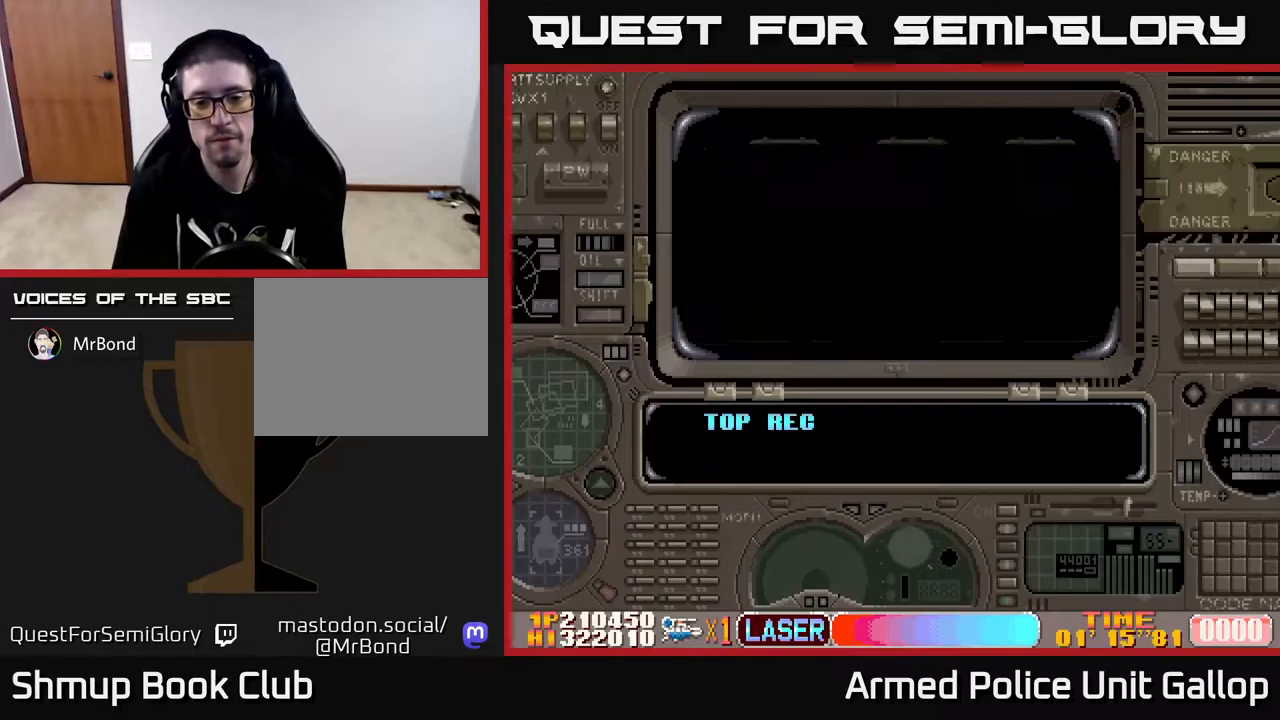
{"buttons": ["A"], "left_stick": "center", "right_stick": "center", "events": []}
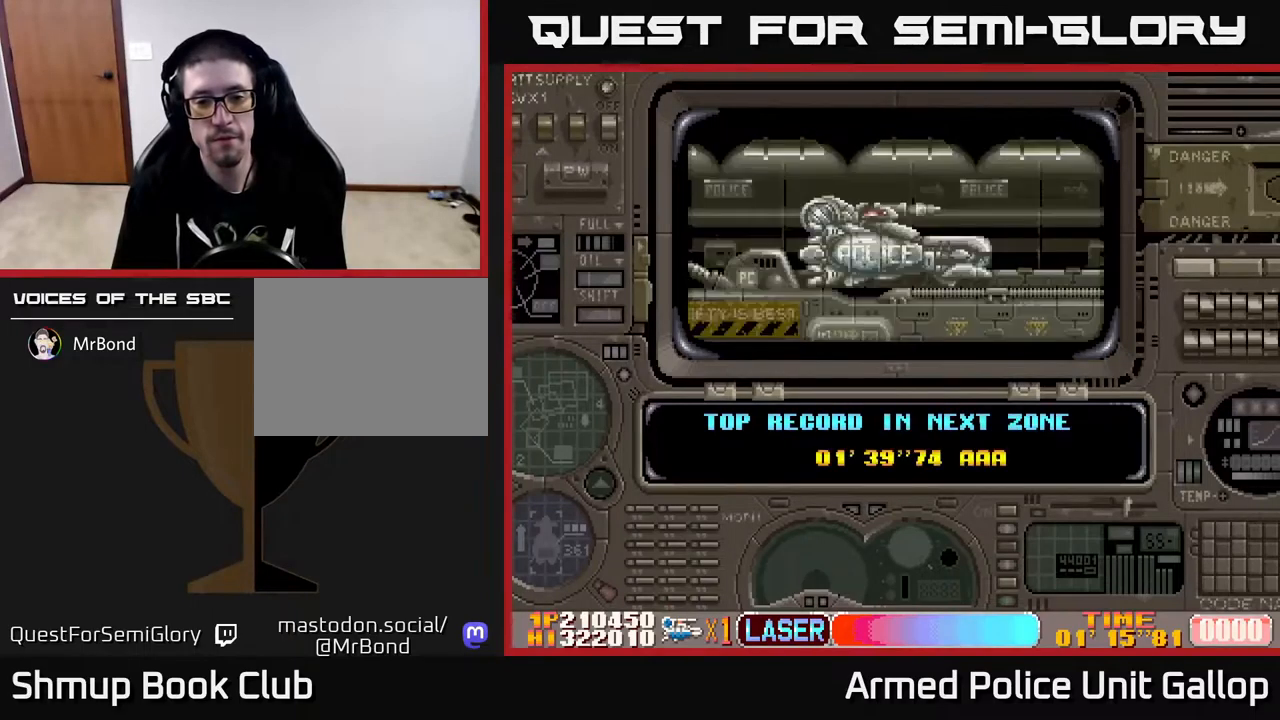
{"buttons": [], "left_stick": "center", "right_stick": "center", "events": [[466, "A", "up"]]}
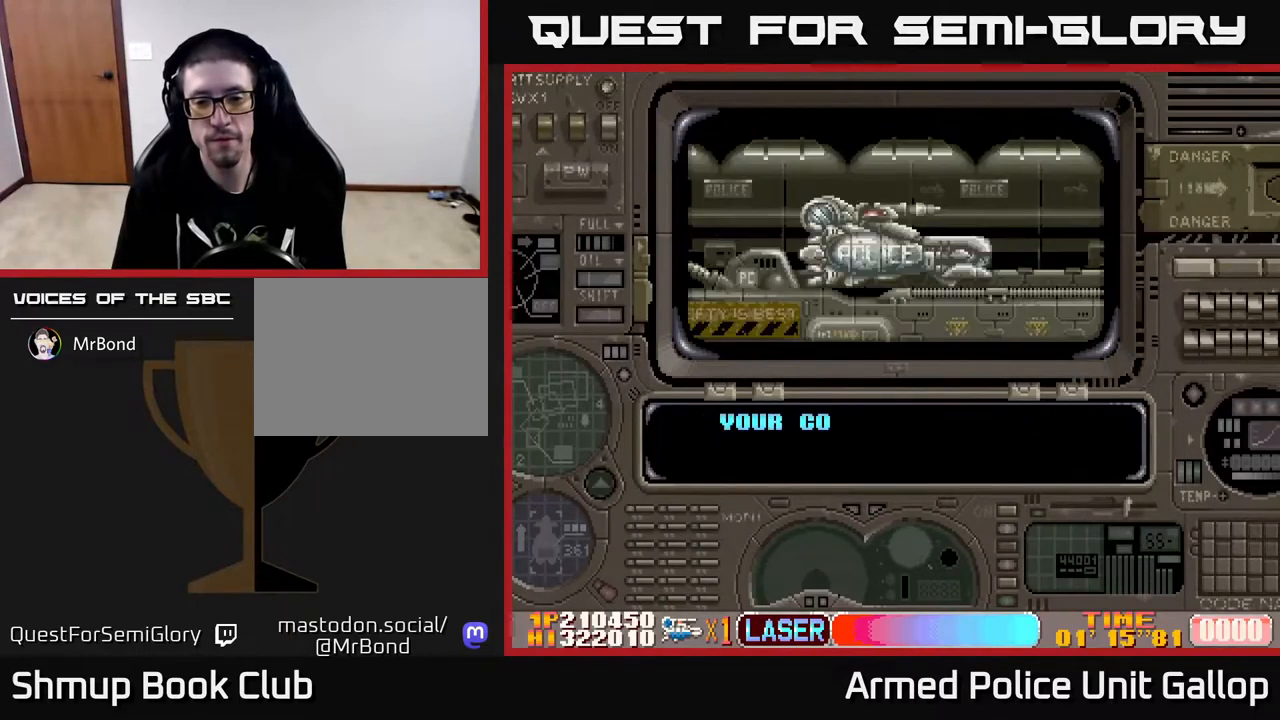
{"buttons": ["A"], "left_stick": "center", "right_stick": "center", "events": [[50, "A", "down"]]}
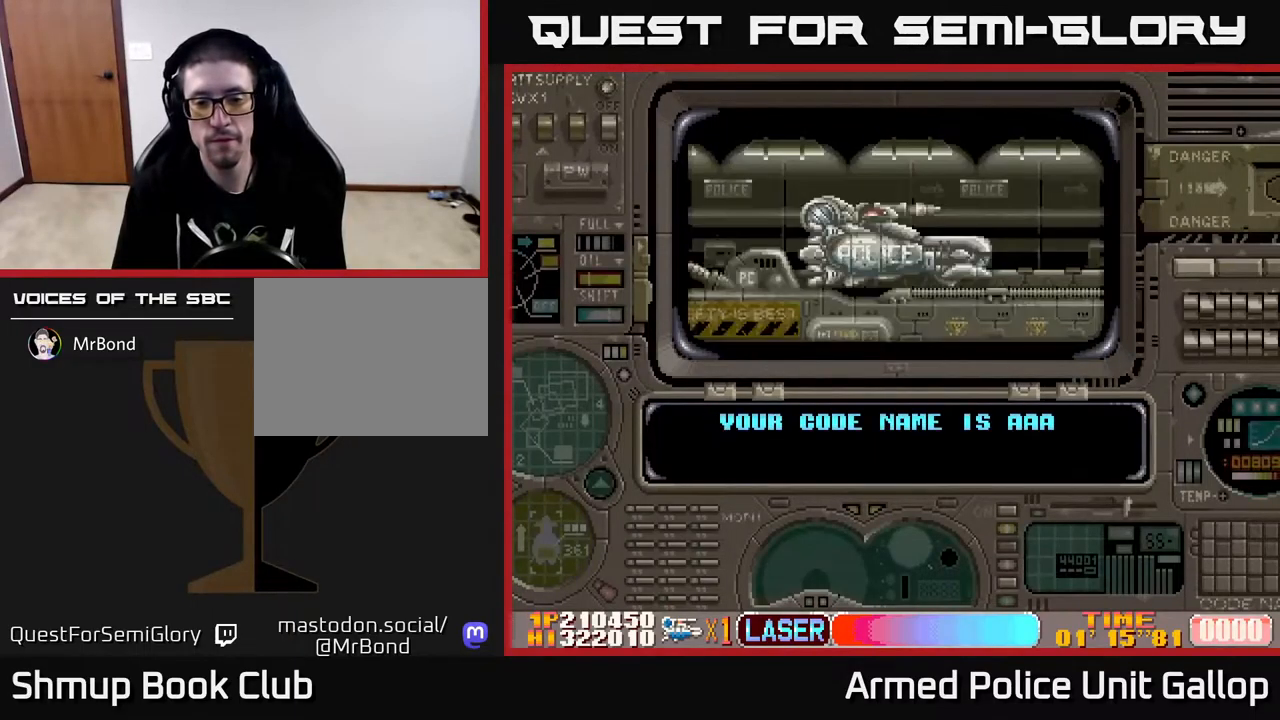
{"buttons": ["A"], "left_stick": "center", "right_stick": "center", "events": []}
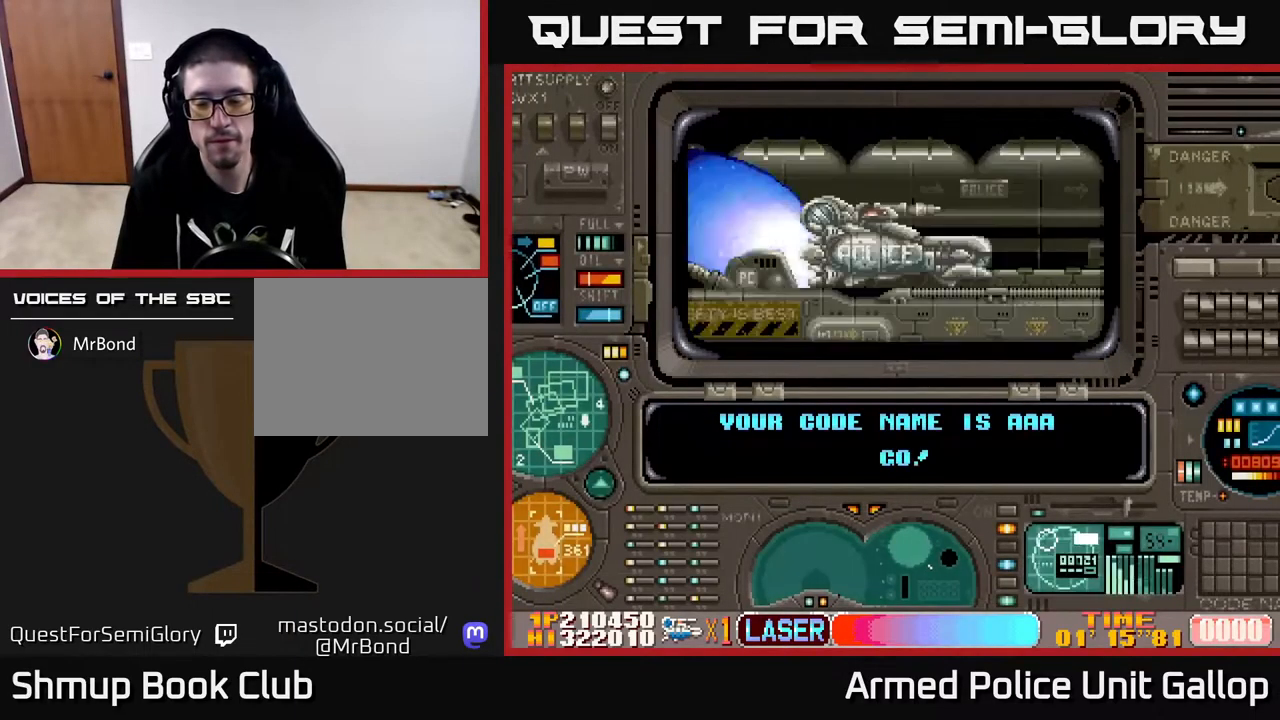
{"buttons": ["A"], "left_stick": "center", "right_stick": "center", "events": []}
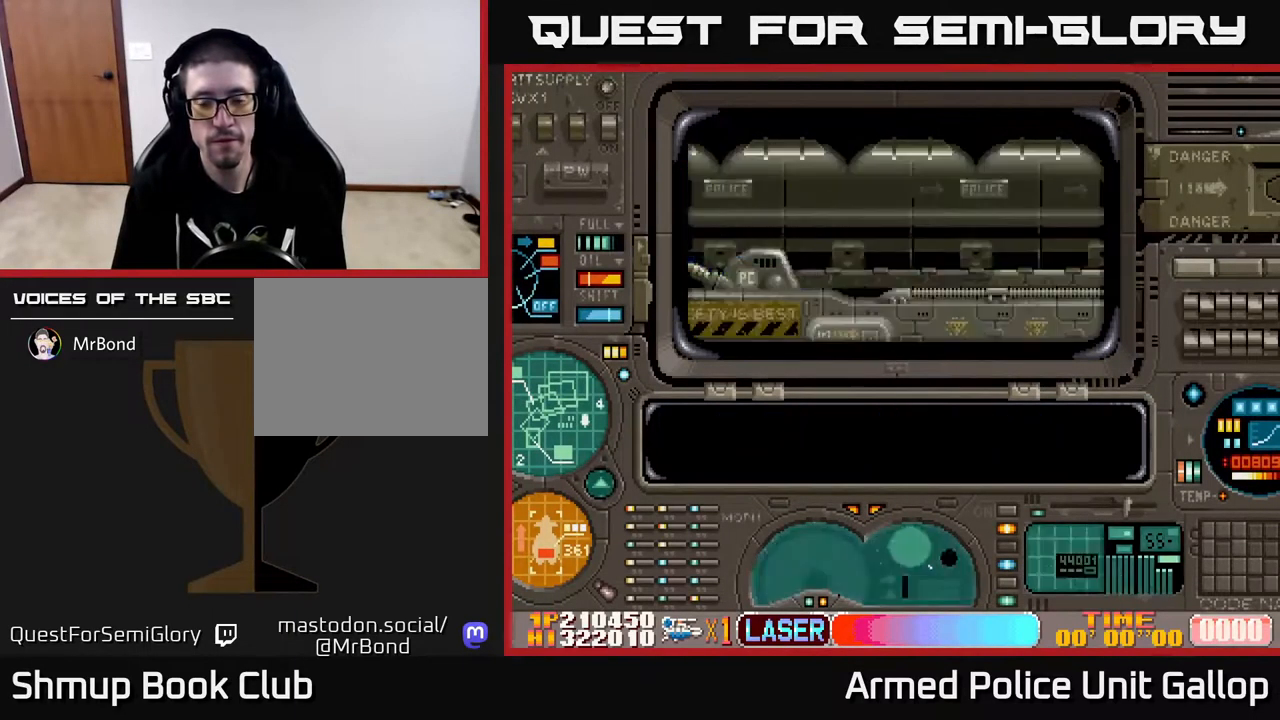
{"buttons": ["A", "DPAD_RIGHT"], "left_stick": "center", "right_stick": "center", "events": [[116, "A", "up"], [200, "A", "down"], [300, "DPAD_RIGHT", "down"]]}
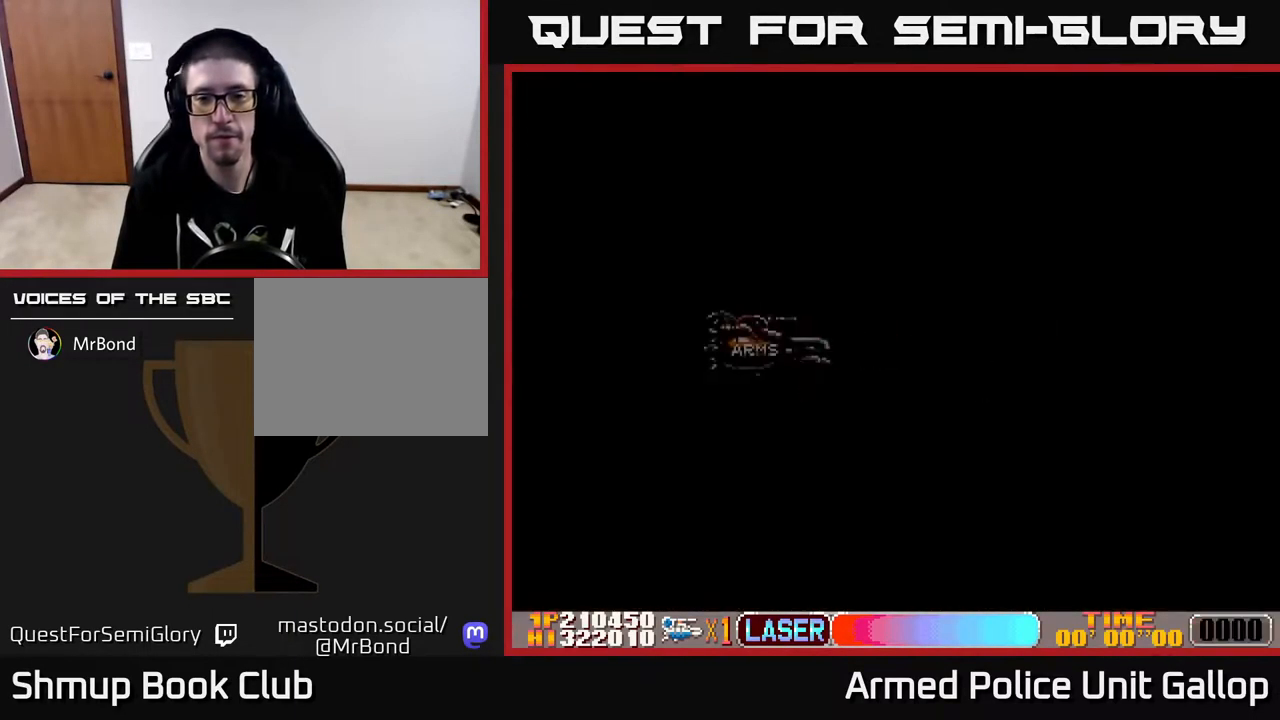
{"buttons": ["DPAD_RIGHT"], "left_stick": "center", "right_stick": "center", "events": [[150, "A", "up"]]}
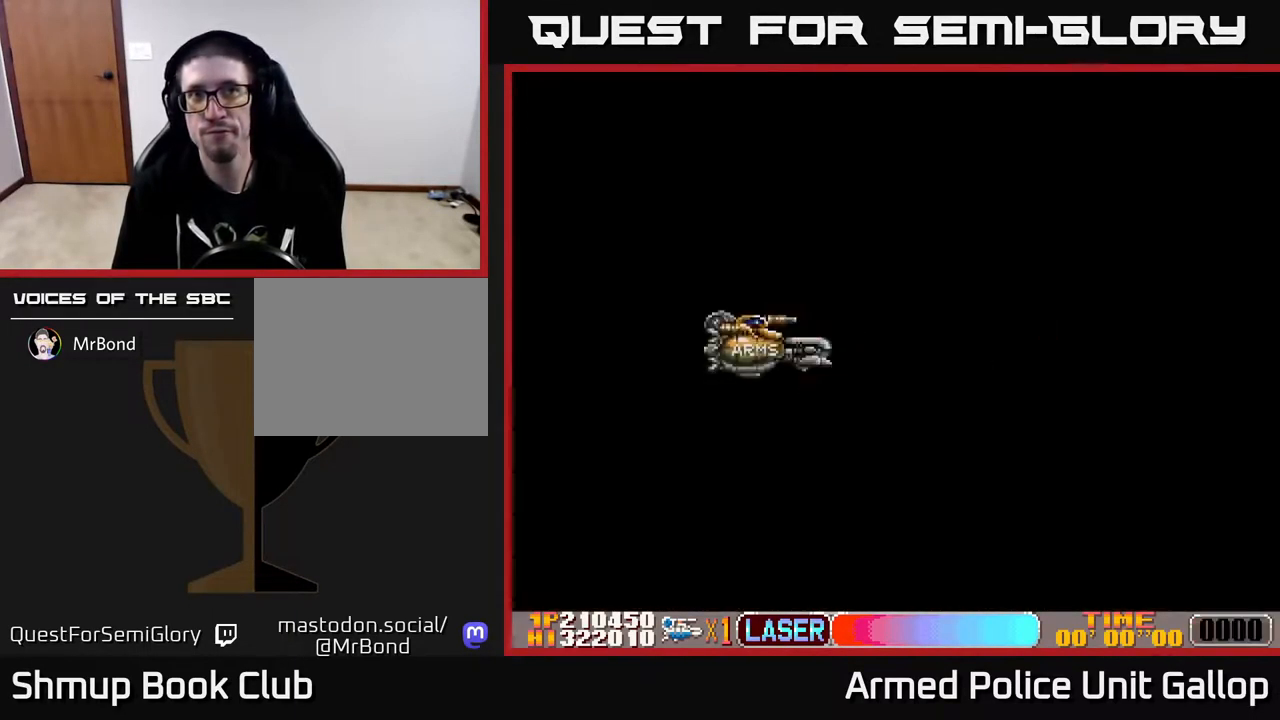
{"buttons": ["DPAD_RIGHT"], "left_stick": "center", "right_stick": "center", "events": []}
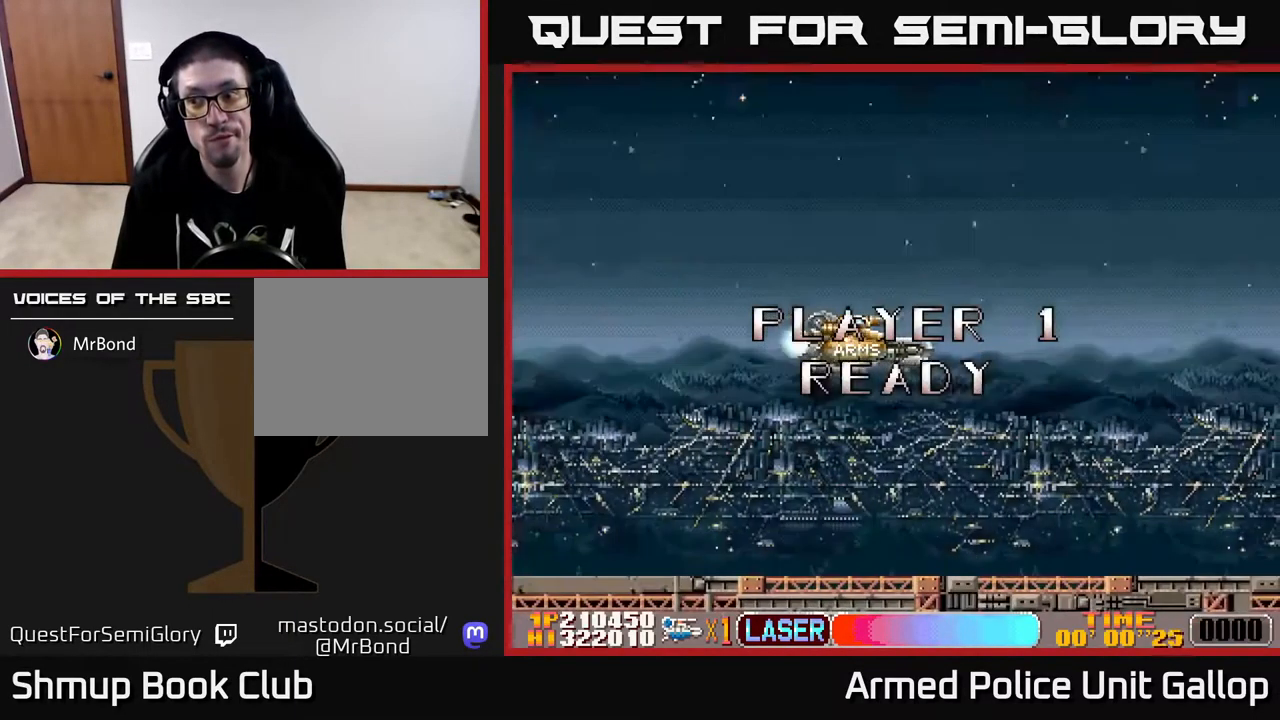
{"buttons": ["DPAD_RIGHT"], "left_stick": "center", "right_stick": "center", "events": []}
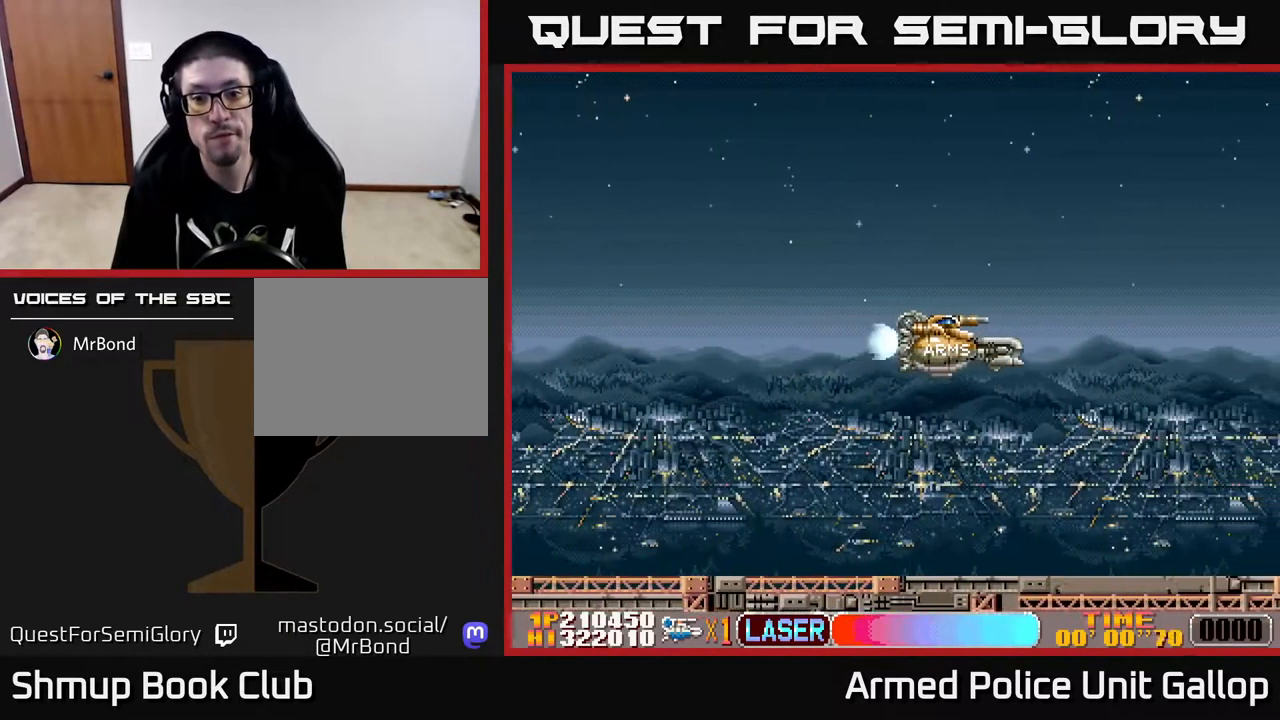
{"buttons": ["DPAD_RIGHT"], "left_stick": "center", "right_stick": "center", "events": []}
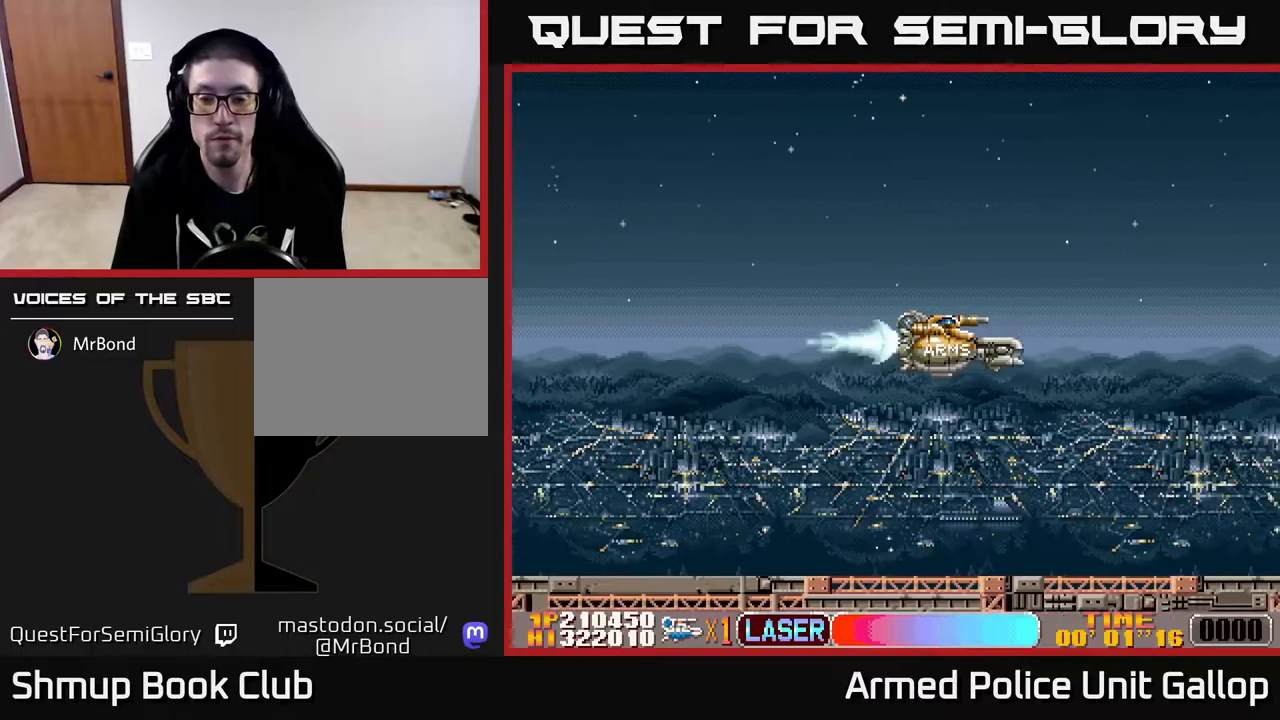
{"buttons": ["A"], "left_stick": "center", "right_stick": "center", "events": [[183, "A", "down"], [300, "DPAD_RIGHT", "up"]]}
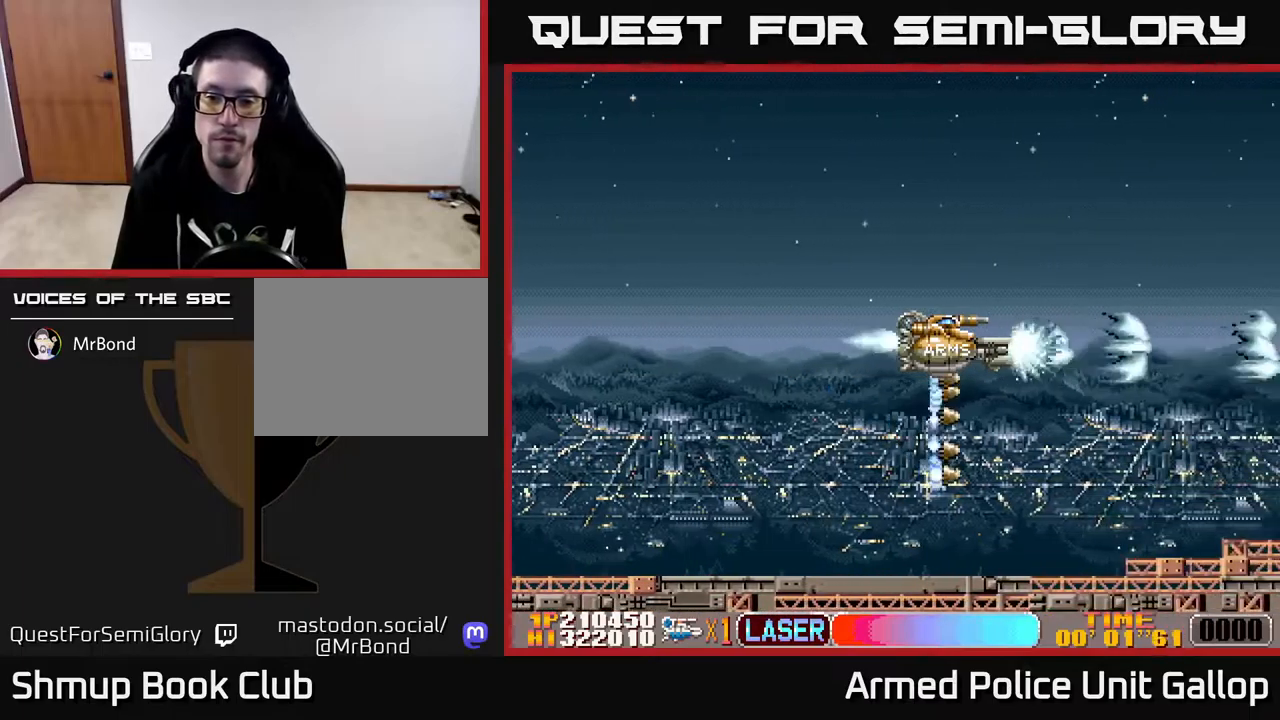
{"buttons": ["A", "DPAD_UP"], "left_stick": "center", "right_stick": "center", "events": [[317, "DPAD_UP", "down"]]}
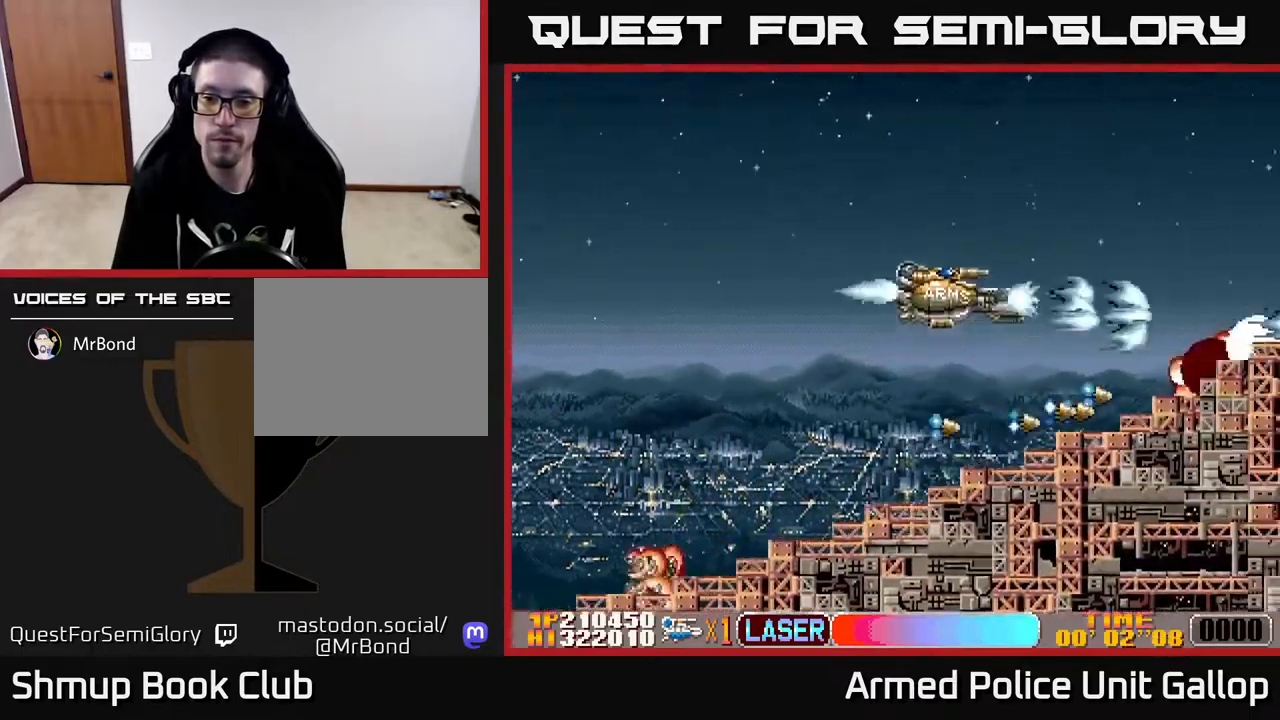
{"buttons": ["A", "DPAD_DOWN"], "left_stick": "center", "right_stick": "center", "events": [[350, "DPAD_UP", "up"], [367, "DPAD_RIGHT", "down"], [433, "DPAD_DOWN", "down"], [450, "DPAD_RIGHT", "up"]]}
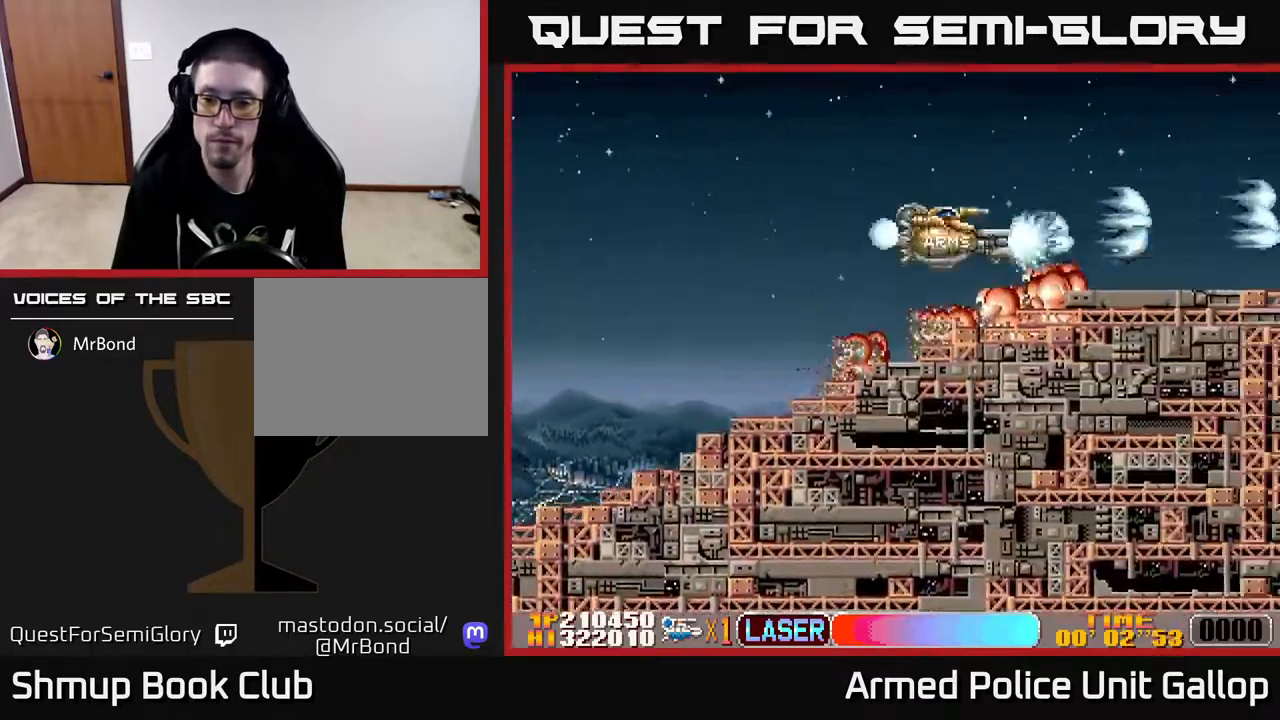
{"buttons": ["A", "DPAD_RIGHT"], "left_stick": "center", "right_stick": "center", "events": [[50, "DPAD_DOWN", "up"], [100, "DPAD_UP", "down"], [267, "DPAD_UP", "up"], [300, "DPAD_DOWN", "down"], [433, "DPAD_RIGHT", "down"], [500, "DPAD_DOWN", "up"]]}
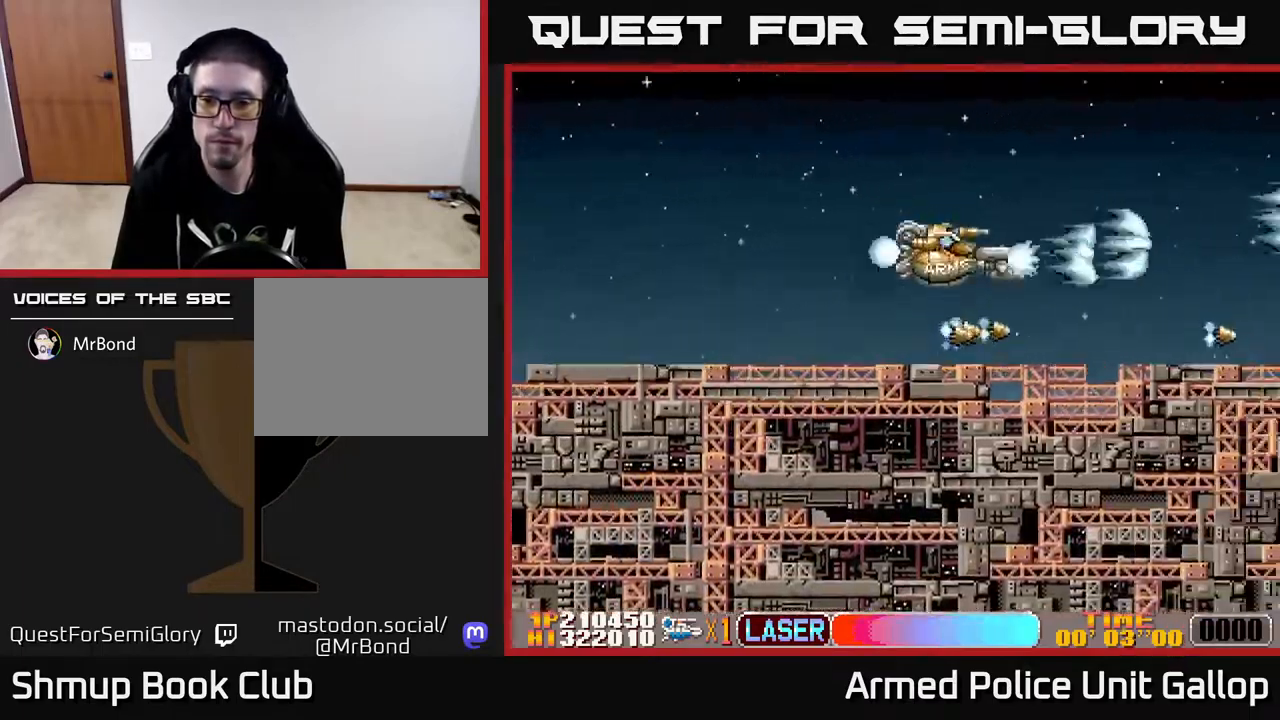
{"buttons": ["A", "DPAD_DOWN", "DPAD_RIGHT"], "left_stick": "center", "right_stick": "center", "events": [[33, "A", "up"], [233, "DPAD_DOWN", "down"], [250, "A", "down"]]}